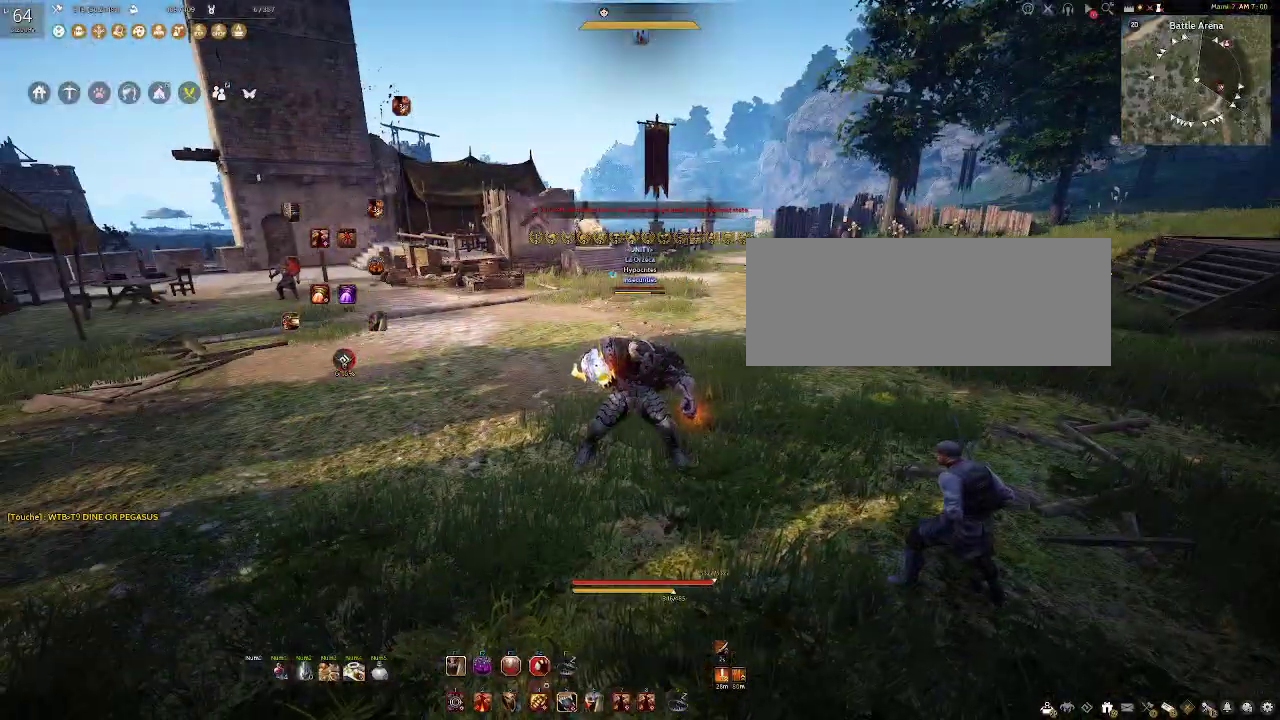
Gameplay with keyboard and mouse; each line is a JSON object with the keys and mouse buttons held at the frame after it. "events" lists presses ("down") and releases ("up") of "a", "c", "d", "e", "f", "q", "s", "shift", "space", "tab", "w", "x", "z", "mouse_left" and "mouse_right" between this image and that frame as [ms after this image, input, new state], when the widget could be followed in between. "mouse_left", "mouse_right" = the "left", "right" buttons of the "mouse" list. No other keys are recorded. Mouse movement is not recorded.
{"keys": ["w"], "mouse": ["left"], "events": [[83, "w", "down"], [233, "mouse_left", "down"]]}
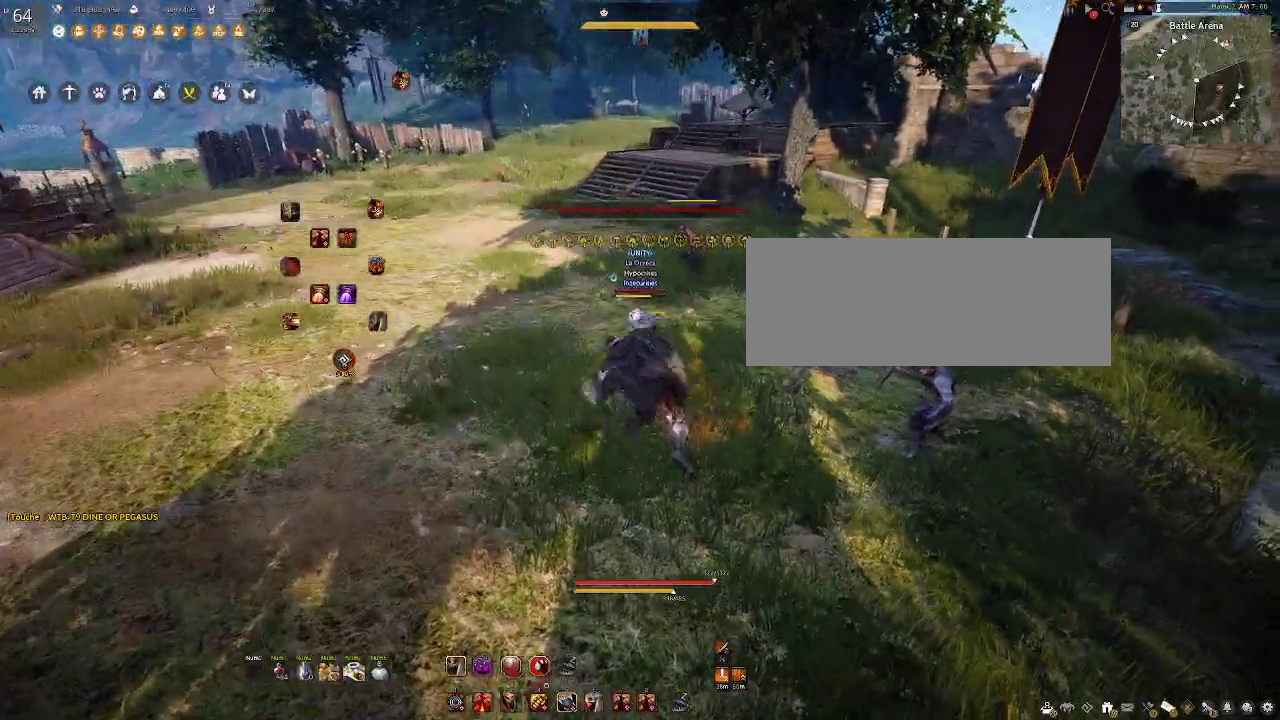
{"keys": ["w"], "mouse": ["right"], "events": [[483, "mouse_left", "up"], [500, "mouse_right", "down"]]}
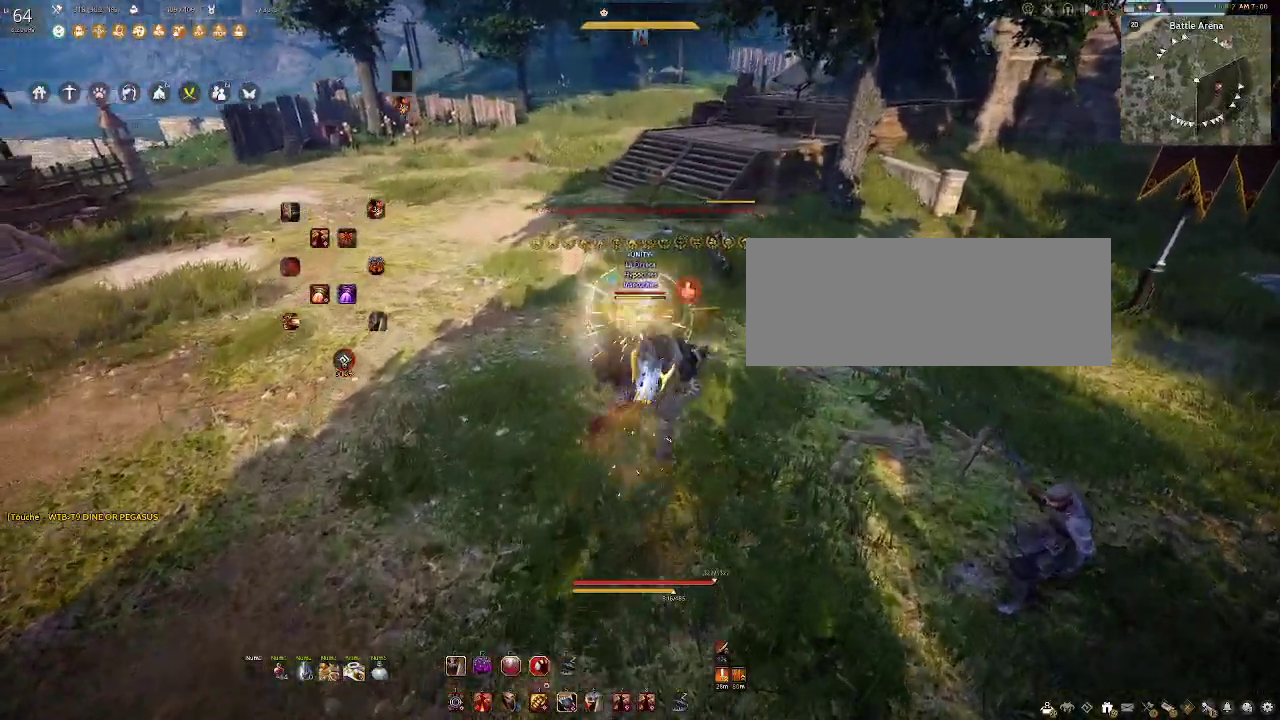
{"keys": ["c", "w"], "mouse": ["right"], "events": [[333, "c", "down"]]}
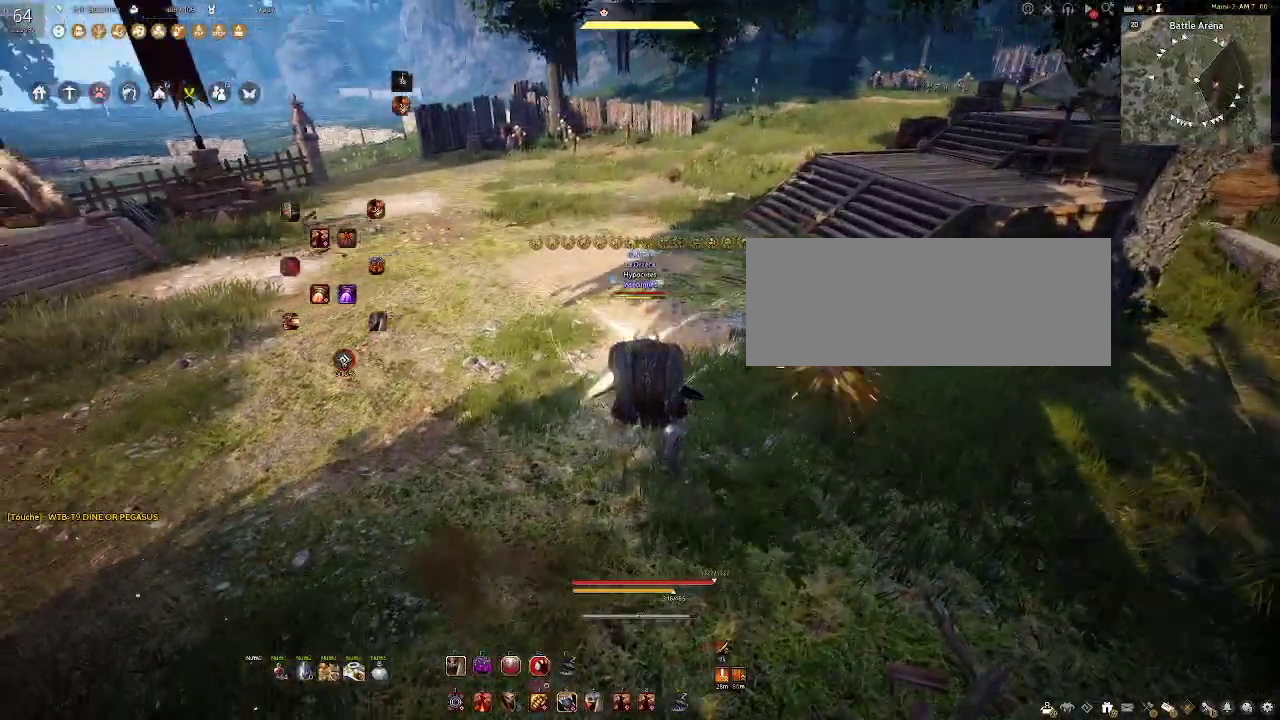
{"keys": [], "mouse": [], "events": [[100, "c", "up"], [167, "mouse_right", "up"], [167, "w", "up"], [200, "mouse_right", "down"], [233, "mouse_right", "up"], [317, "f", "down"], [450, "f", "up"]]}
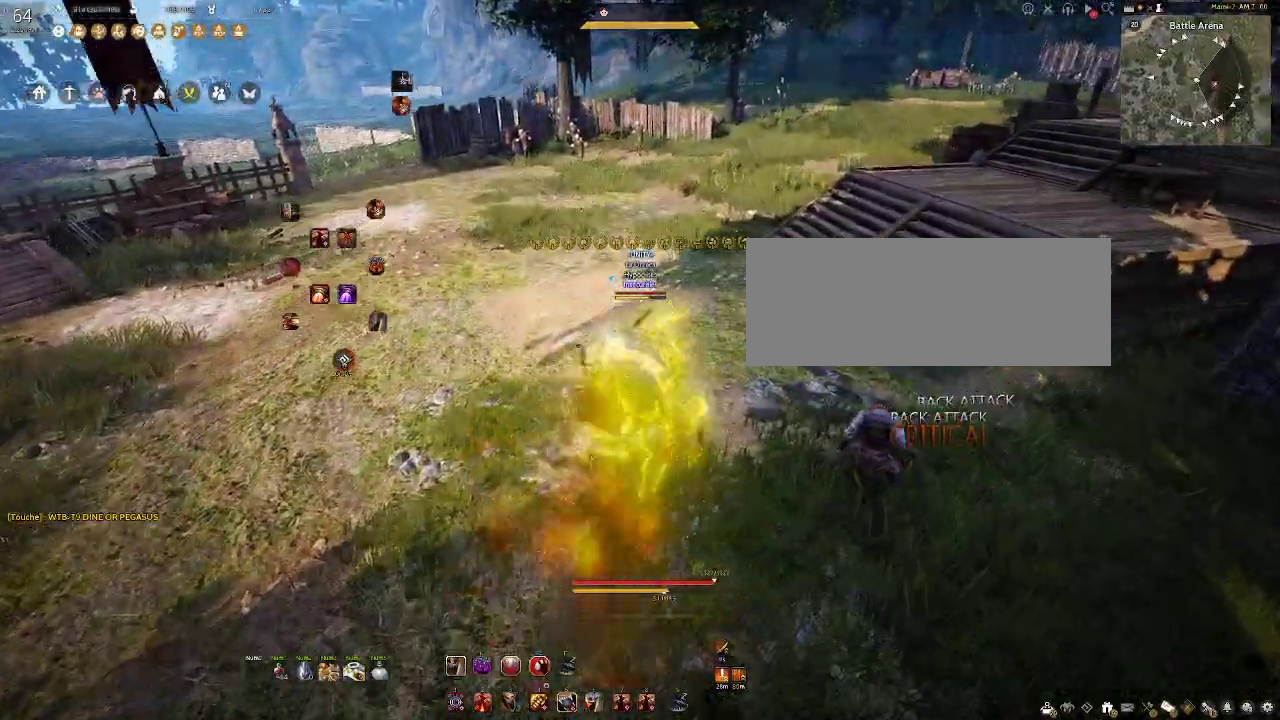
{"keys": ["d"], "mouse": [], "events": [[333, "d", "down"]]}
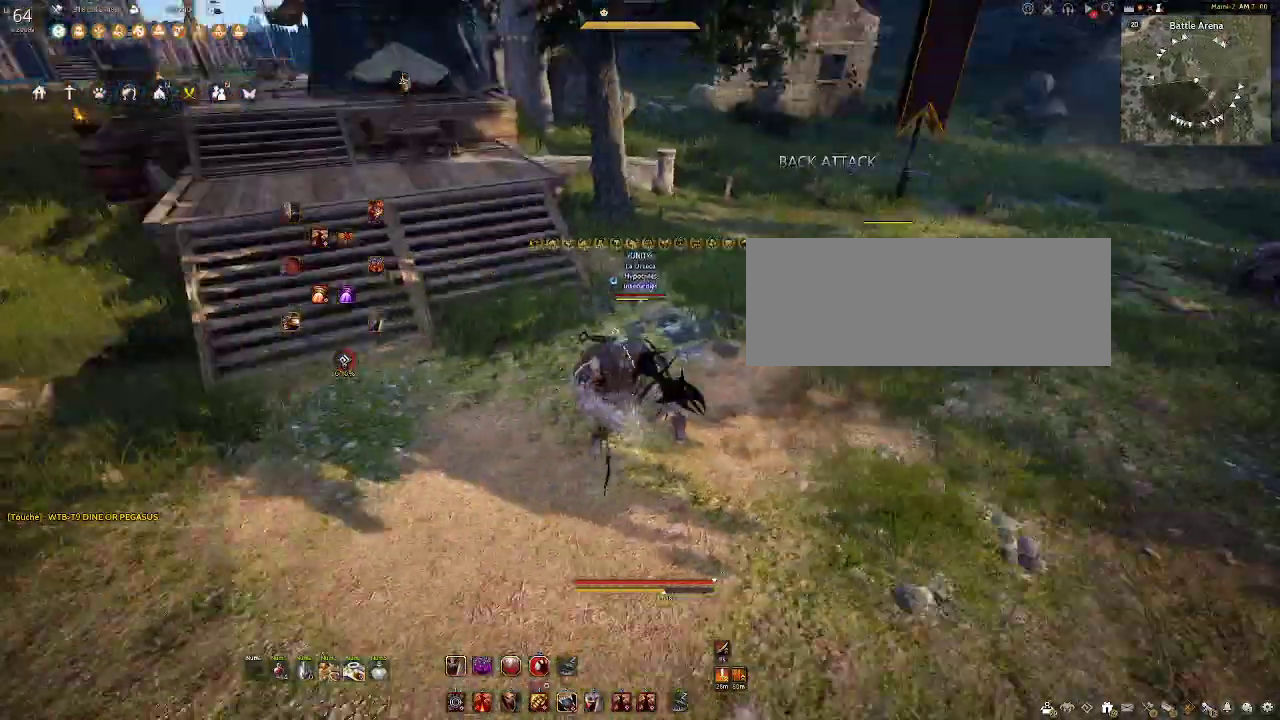
{"keys": ["d"], "mouse": ["left", "right"], "events": [[50, "mouse_right", "down"], [267, "mouse_left", "down"]]}
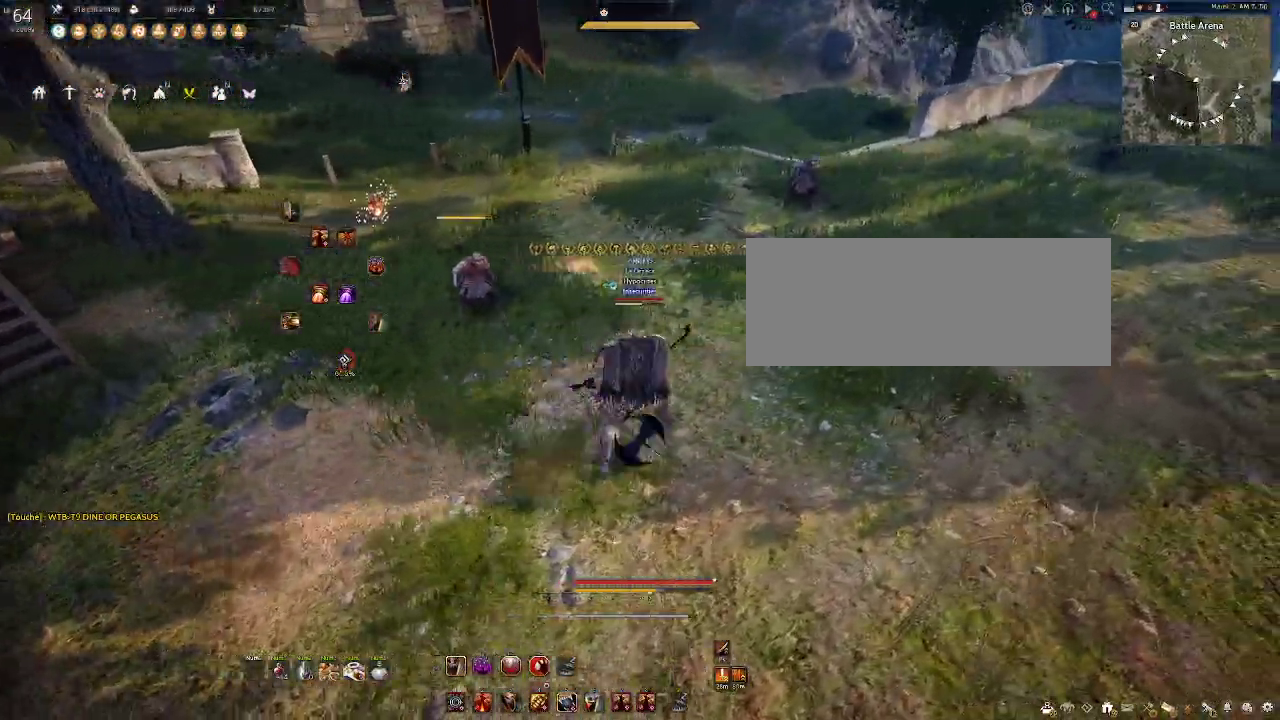
{"keys": [], "mouse": [], "events": [[100, "mouse_left", "up"], [100, "mouse_right", "up"], [133, "d", "up"], [283, "f", "down"], [400, "f", "up"]]}
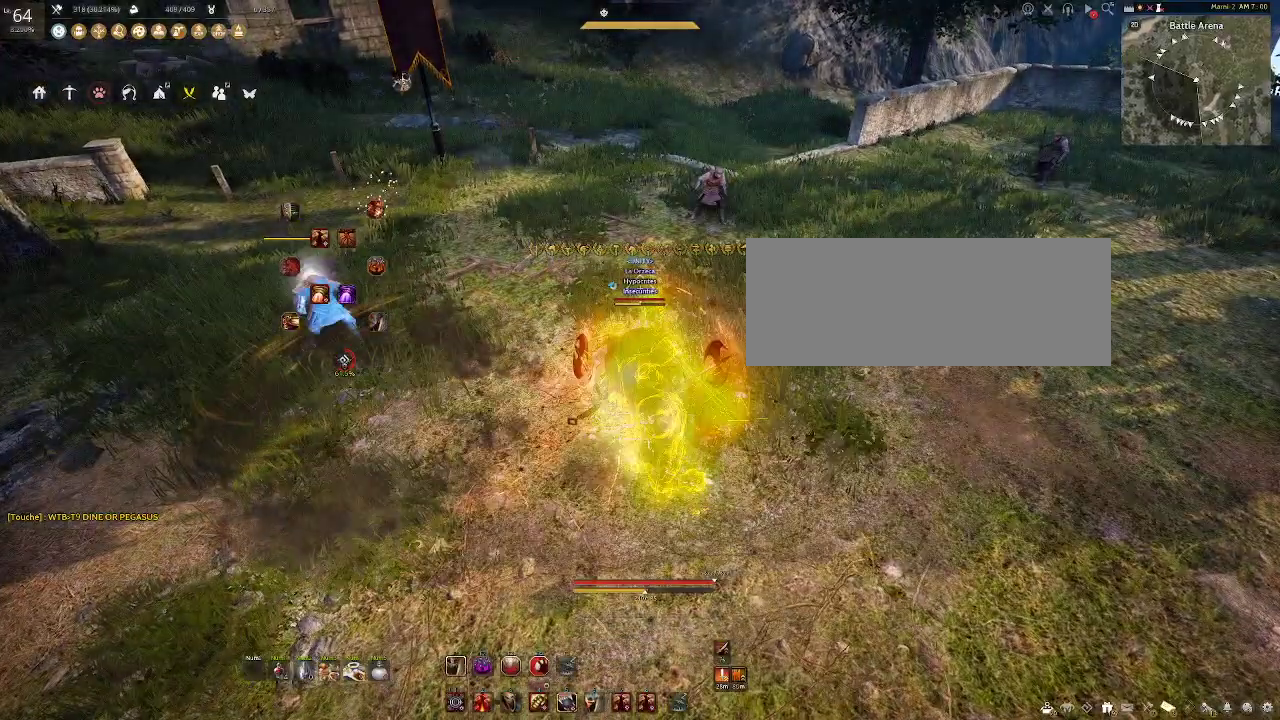
{"keys": [], "mouse": [], "events": [[33, "c", "down"], [217, "c", "up"]]}
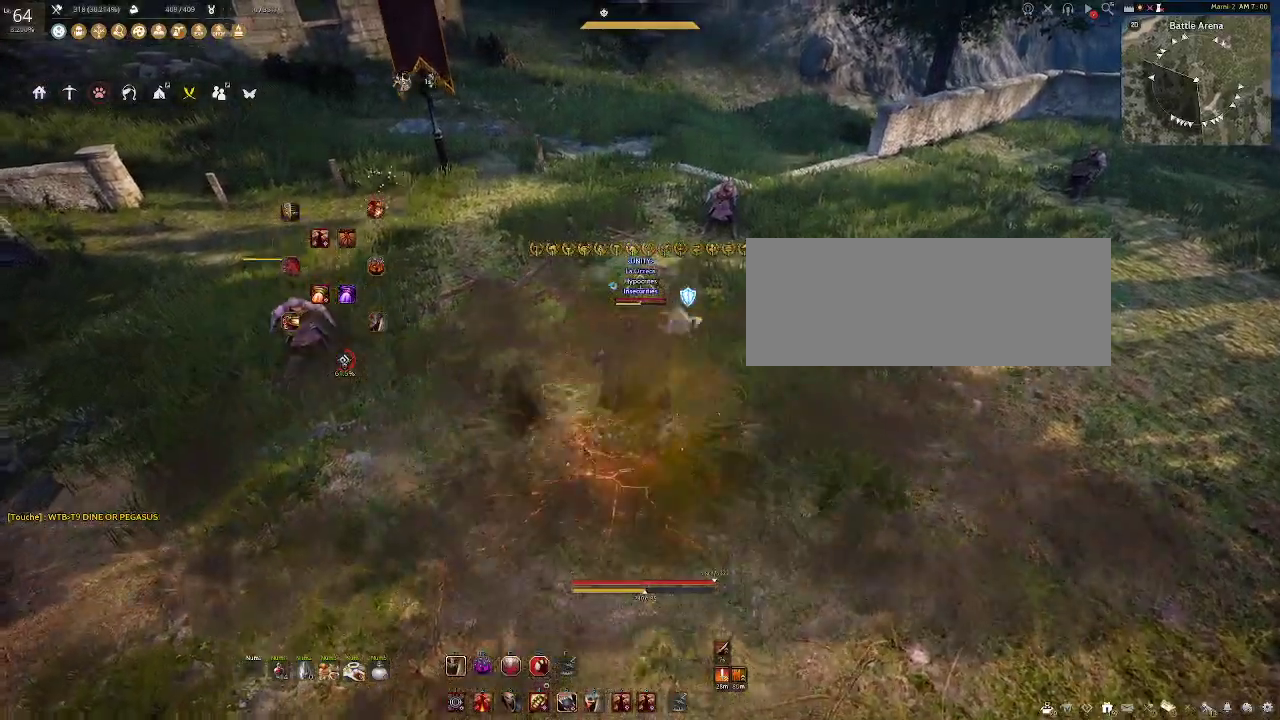
{"keys": ["a"], "mouse": [], "events": [[67, "a", "down"], [217, "mouse_left", "down"], [433, "mouse_left", "up"]]}
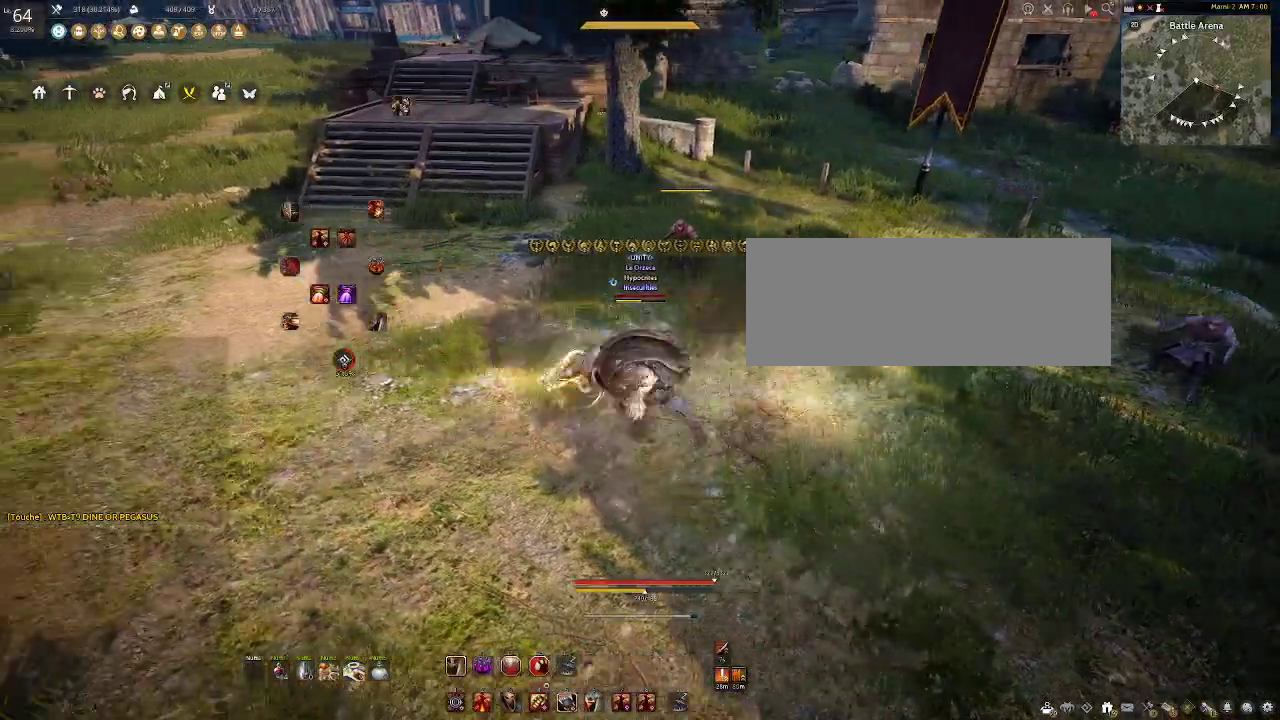
{"keys": ["d"], "mouse": [], "events": [[200, "a", "up"], [300, "d", "down"], [350, "mouse_right", "down"], [500, "mouse_right", "up"]]}
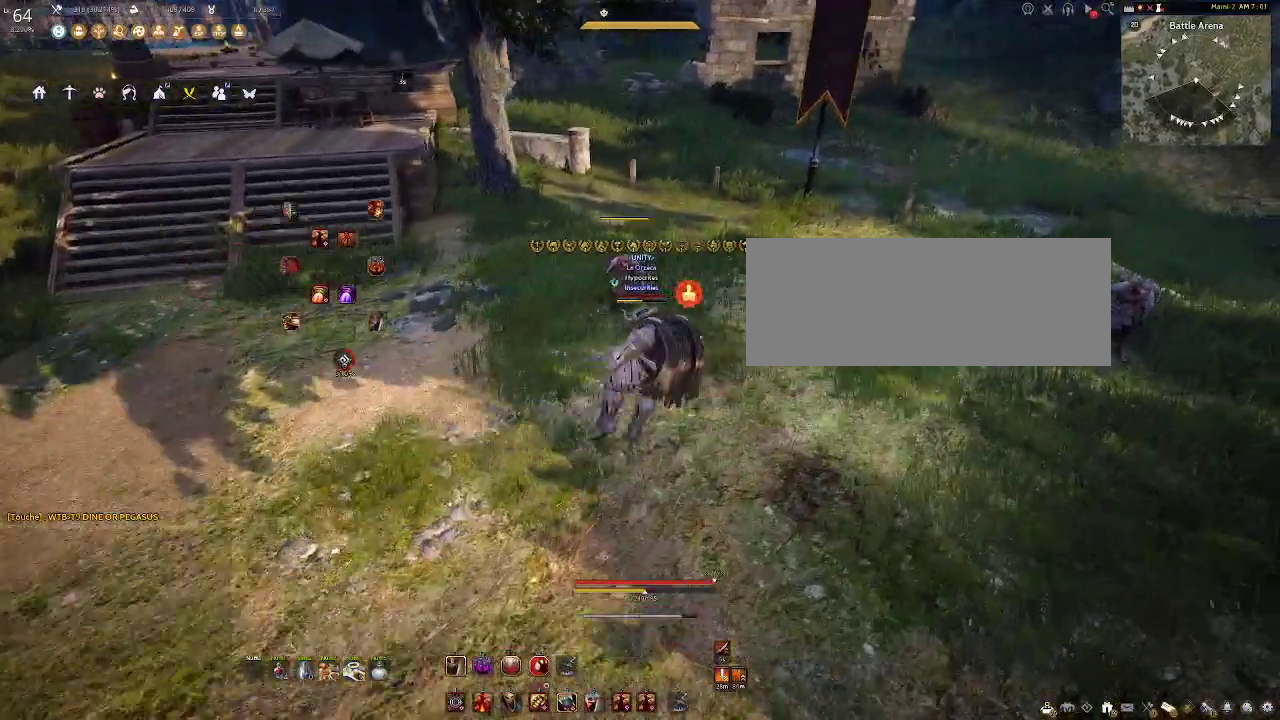
{"keys": [], "mouse": ["left"], "events": [[17, "d", "up"], [250, "mouse_left", "down"]]}
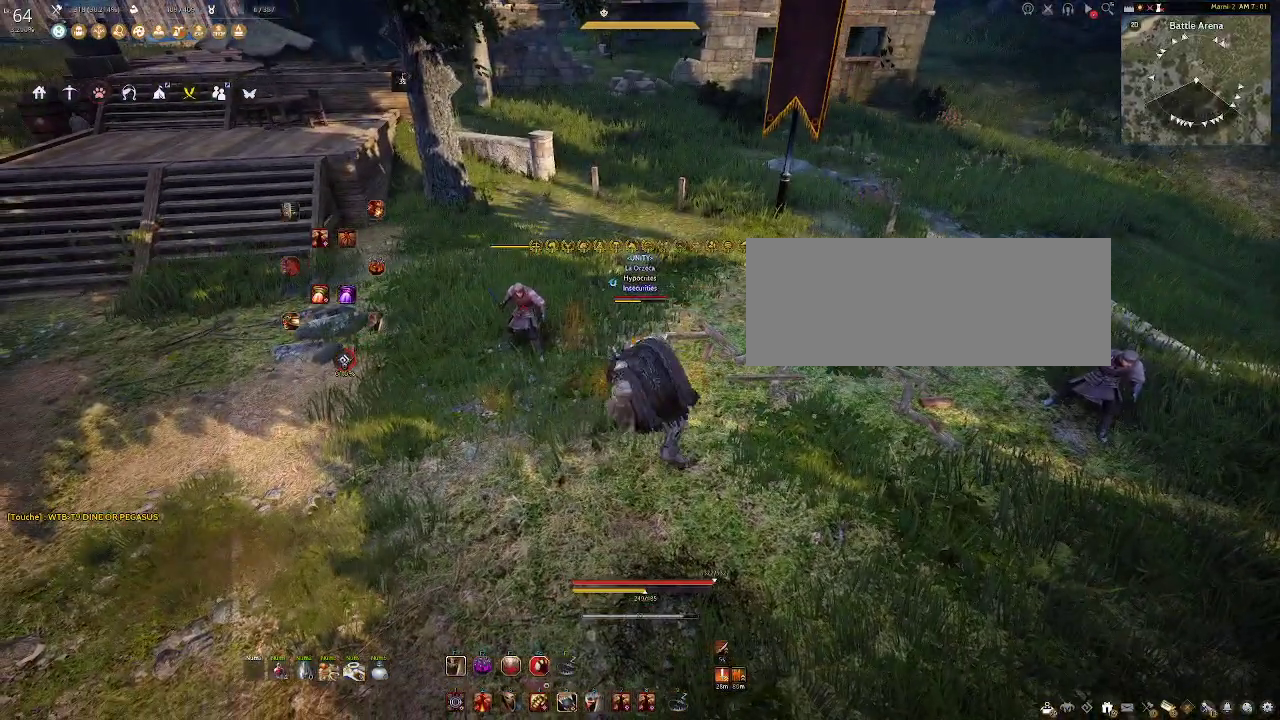
{"keys": [], "mouse": [], "events": [[350, "mouse_left", "up"]]}
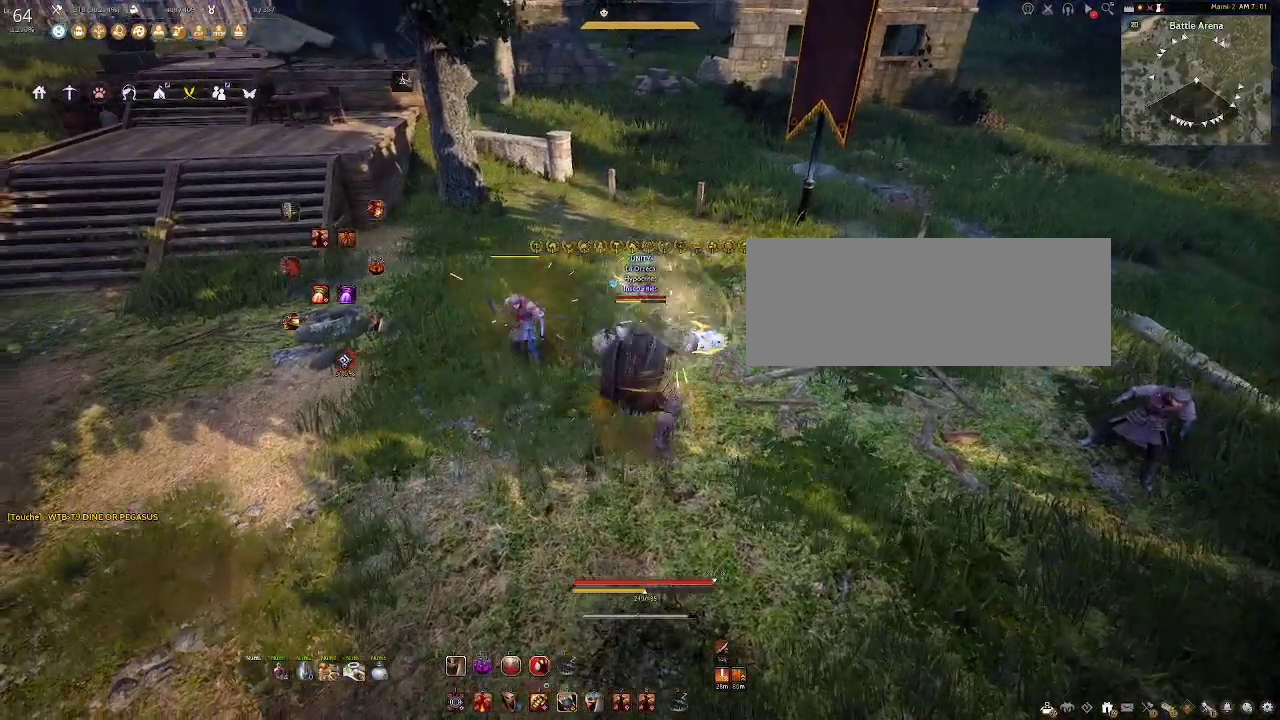
{"keys": [], "mouse": [], "events": []}
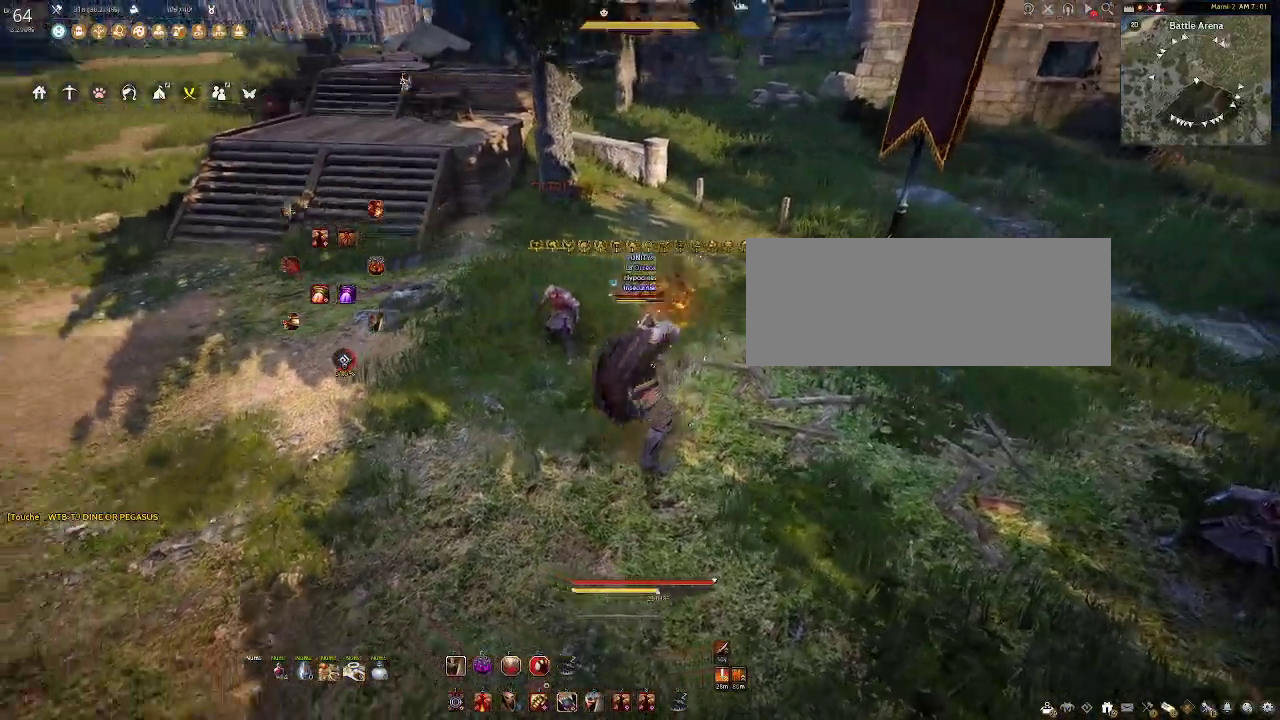
{"keys": [], "mouse": [], "events": [[283, "a", "down"], [467, "a", "up"]]}
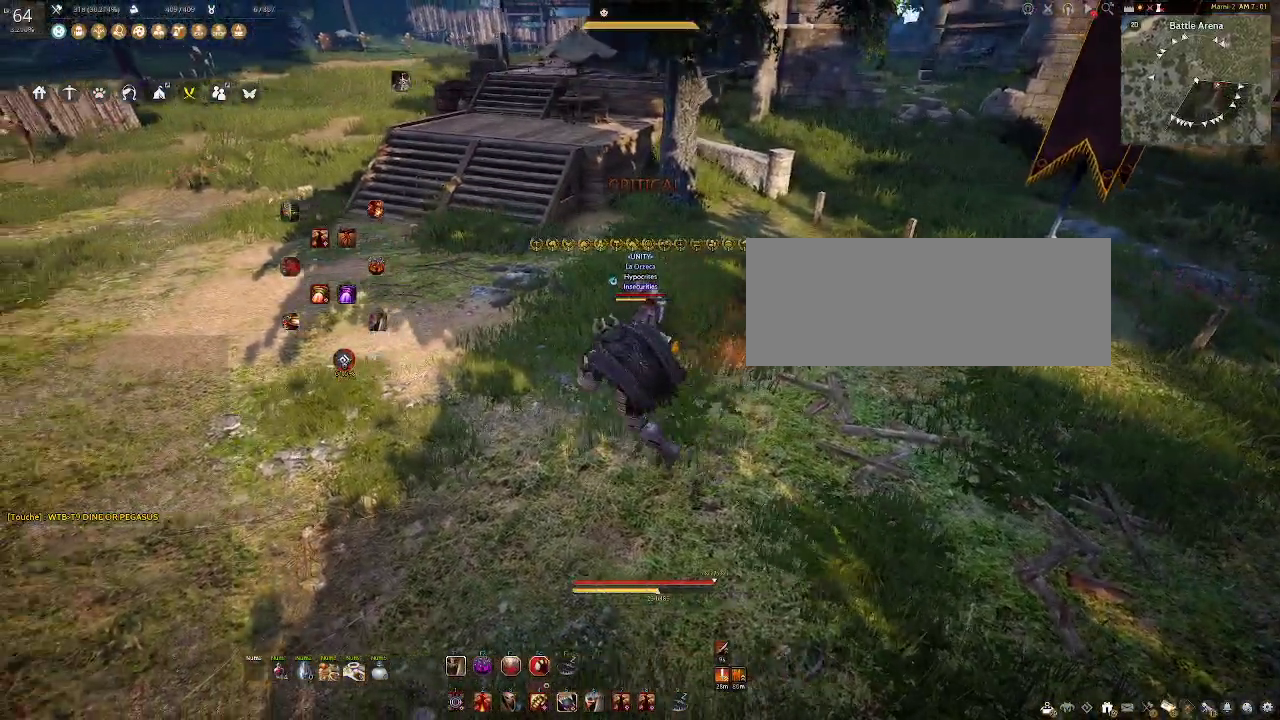
{"keys": [], "mouse": [], "events": []}
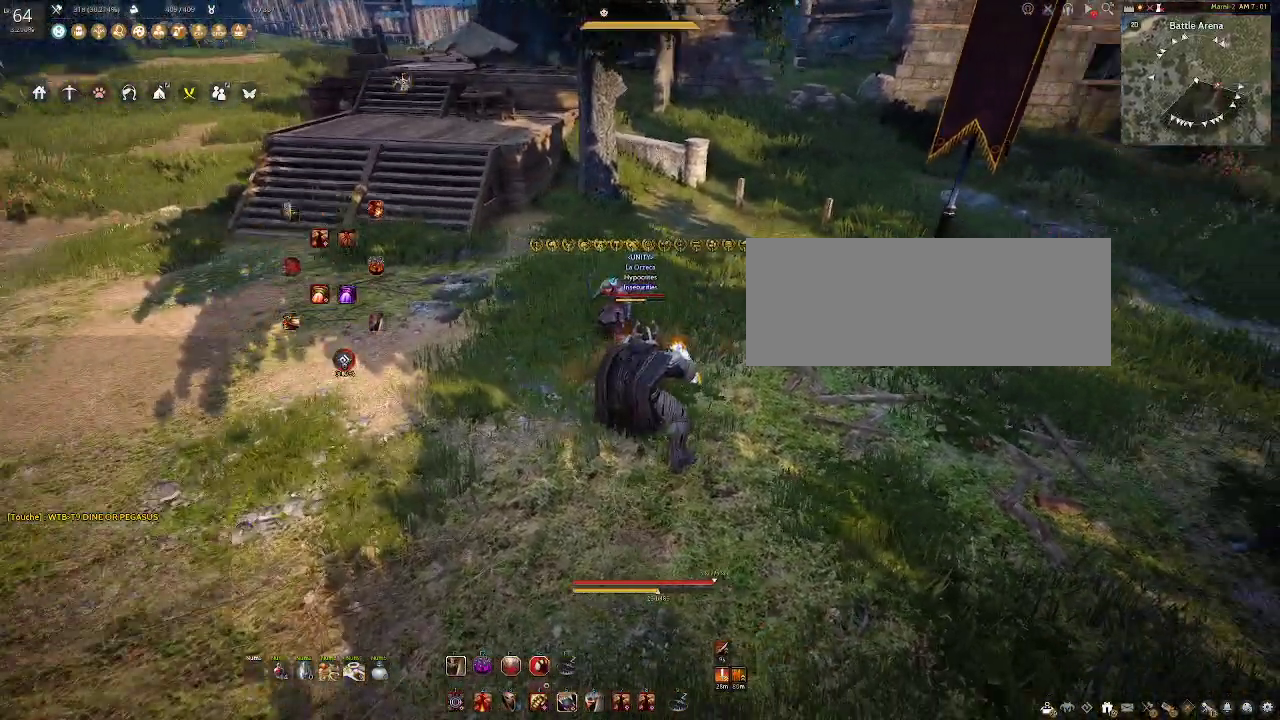
{"keys": [], "mouse": [], "events": []}
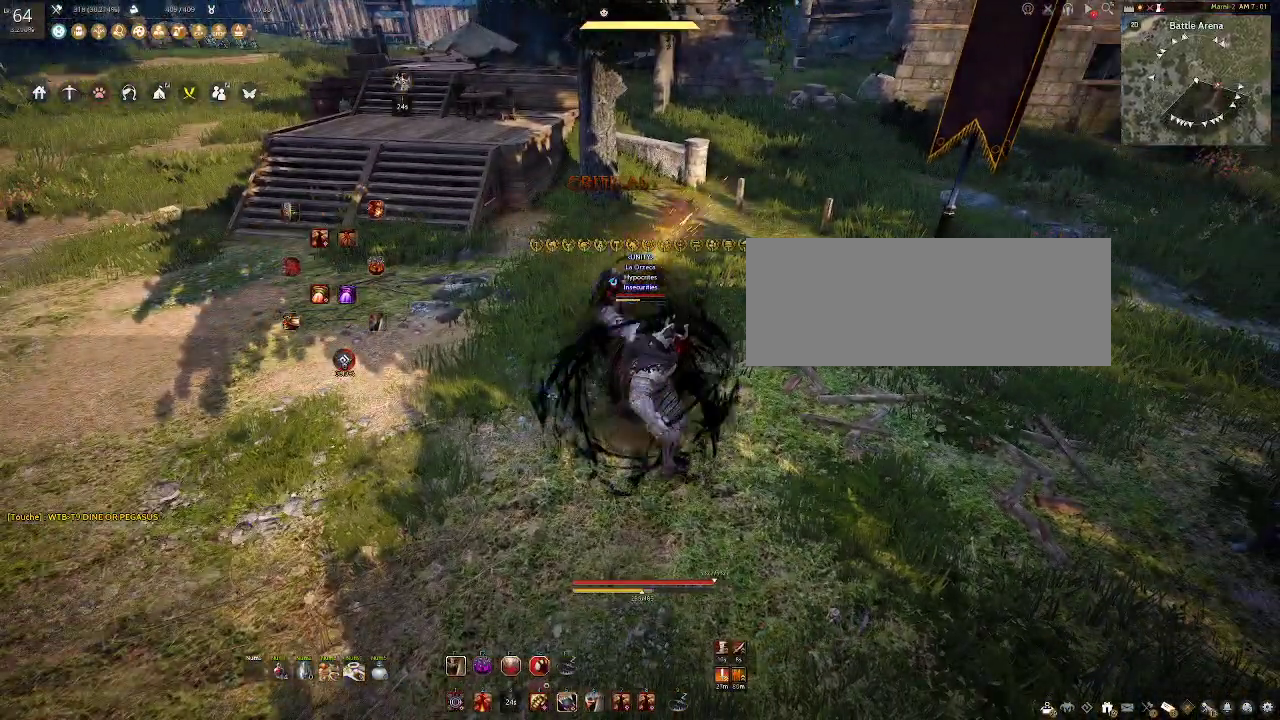
{"keys": [], "mouse": [], "events": []}
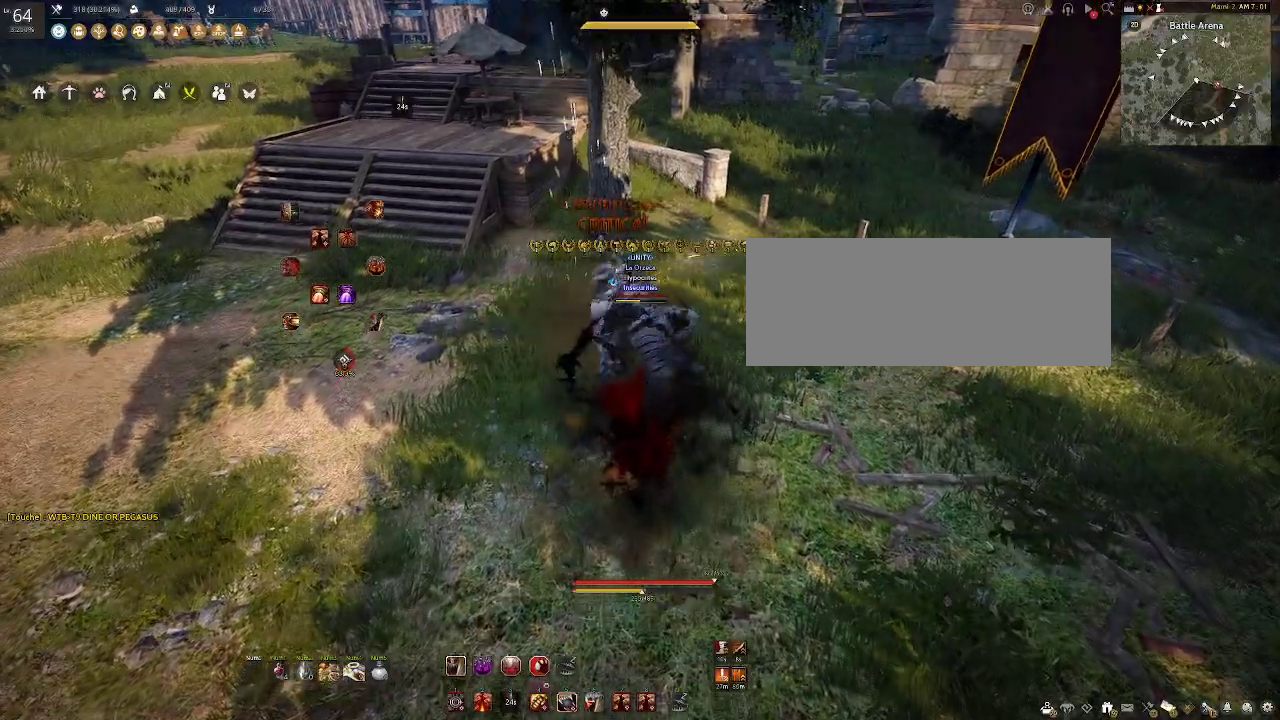
{"keys": ["c"], "mouse": [], "events": [[467, "c", "down"]]}
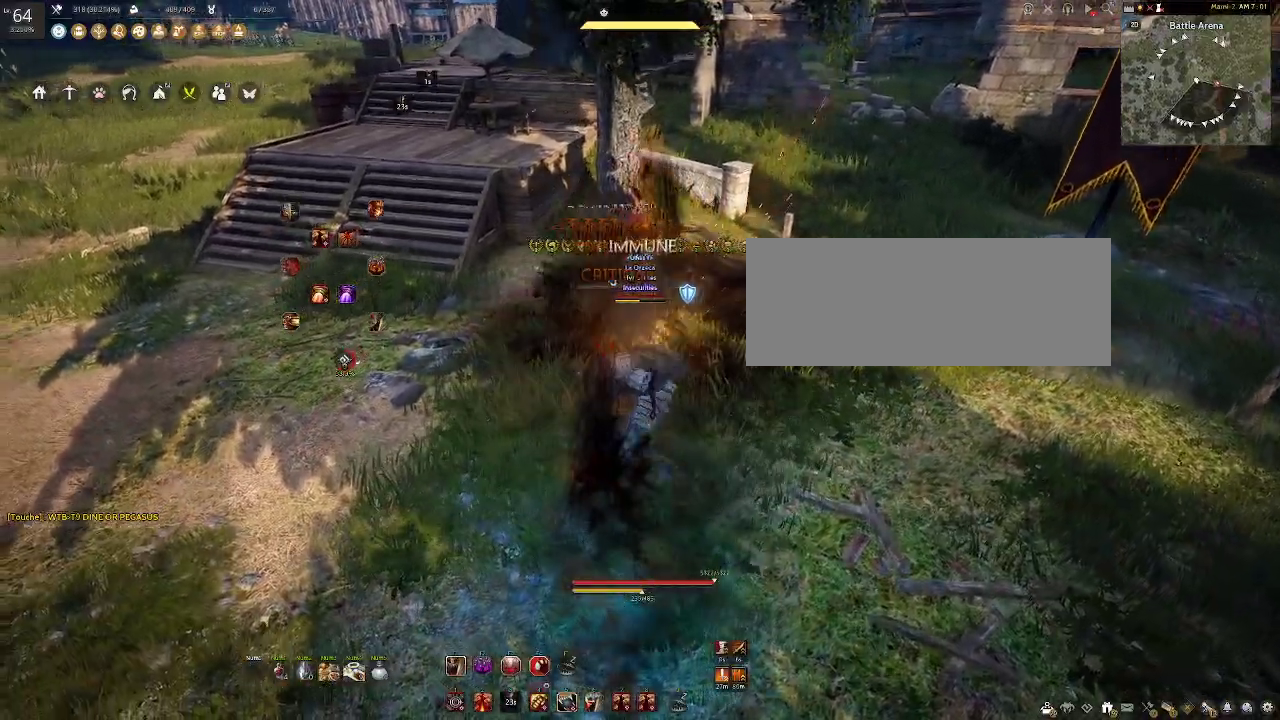
{"keys": [], "mouse": [], "events": [[283, "c", "up"]]}
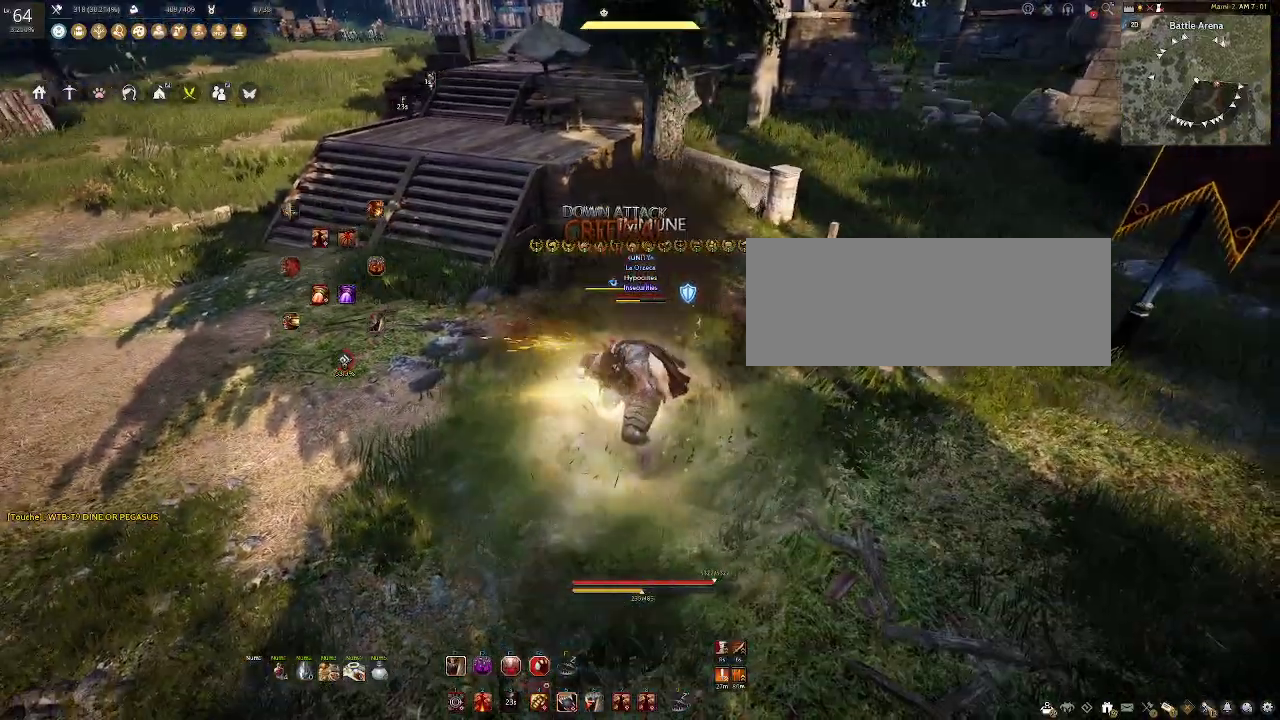
{"keys": [], "mouse": ["left"], "events": [[50, "mouse_left", "down"]]}
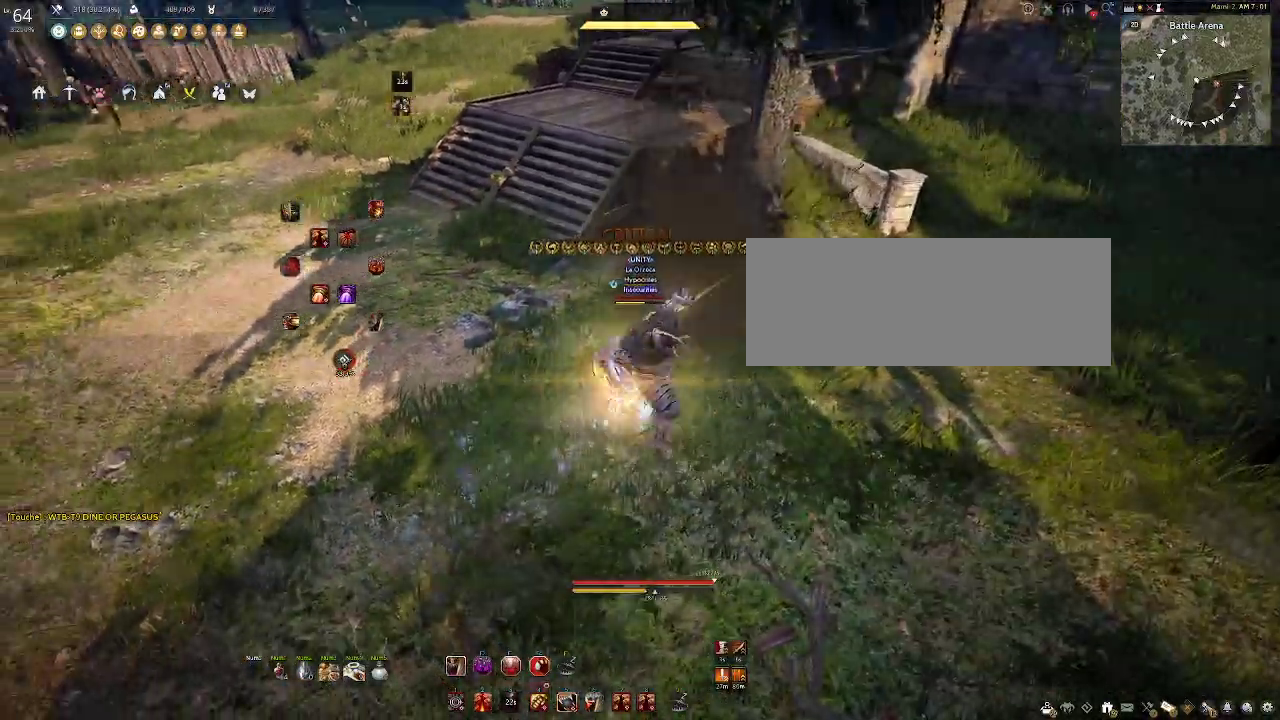
{"keys": [], "mouse": [], "events": [[333, "mouse_left", "up"]]}
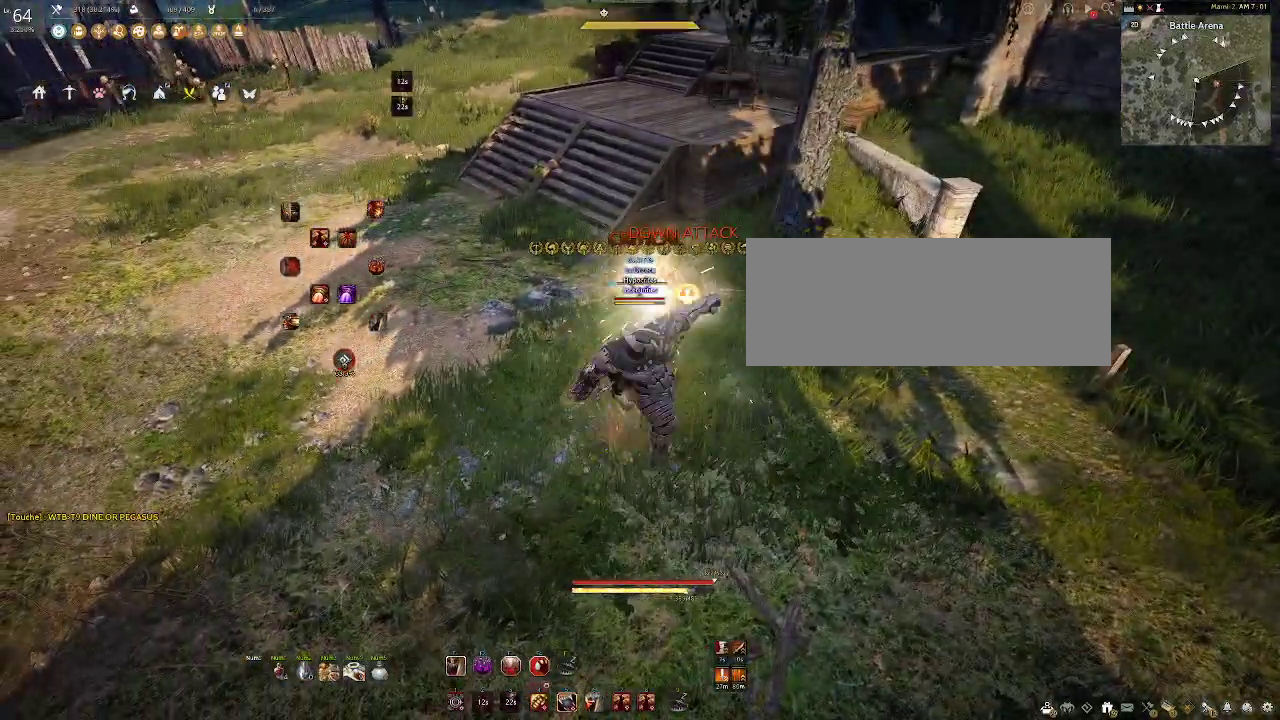
{"keys": ["q", "s"], "mouse": [], "events": [[383, "s", "down"], [400, "q", "down"]]}
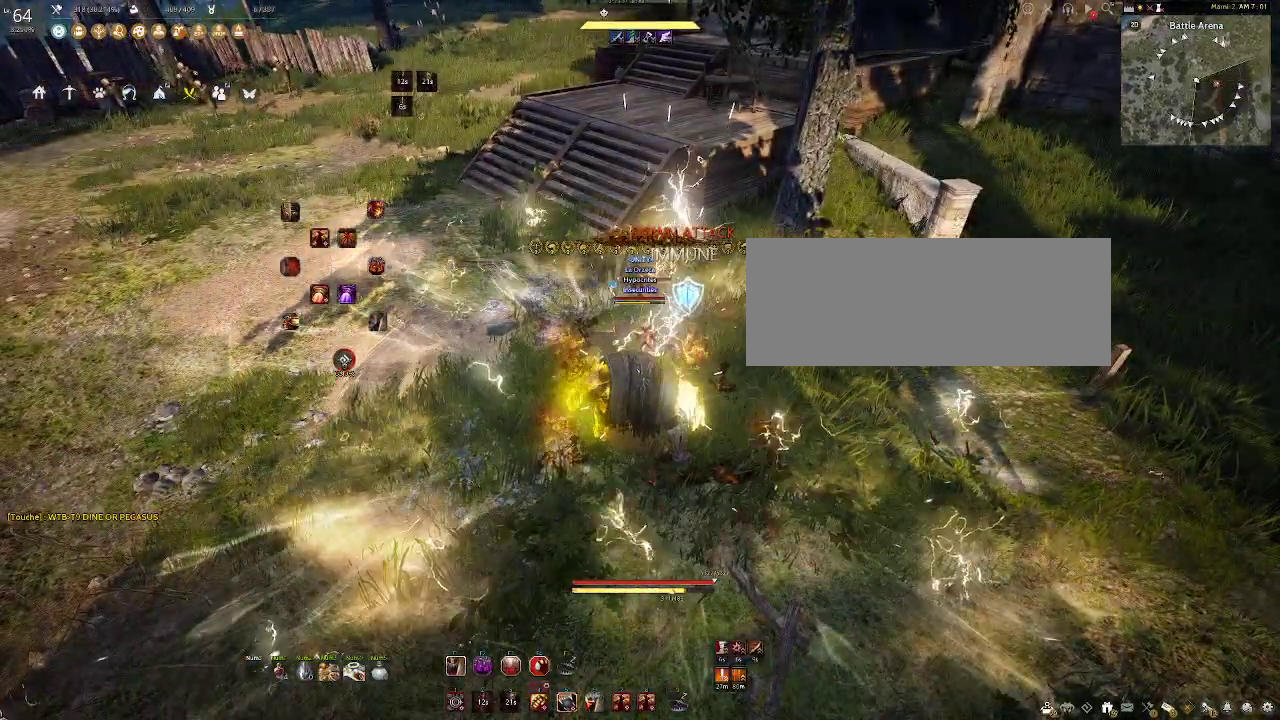
{"keys": ["s", "shift"], "mouse": ["right"], "events": [[233, "q", "up"], [333, "s", "up"], [350, "s", "down"], [400, "shift", "down"], [417, "mouse_right", "down"]]}
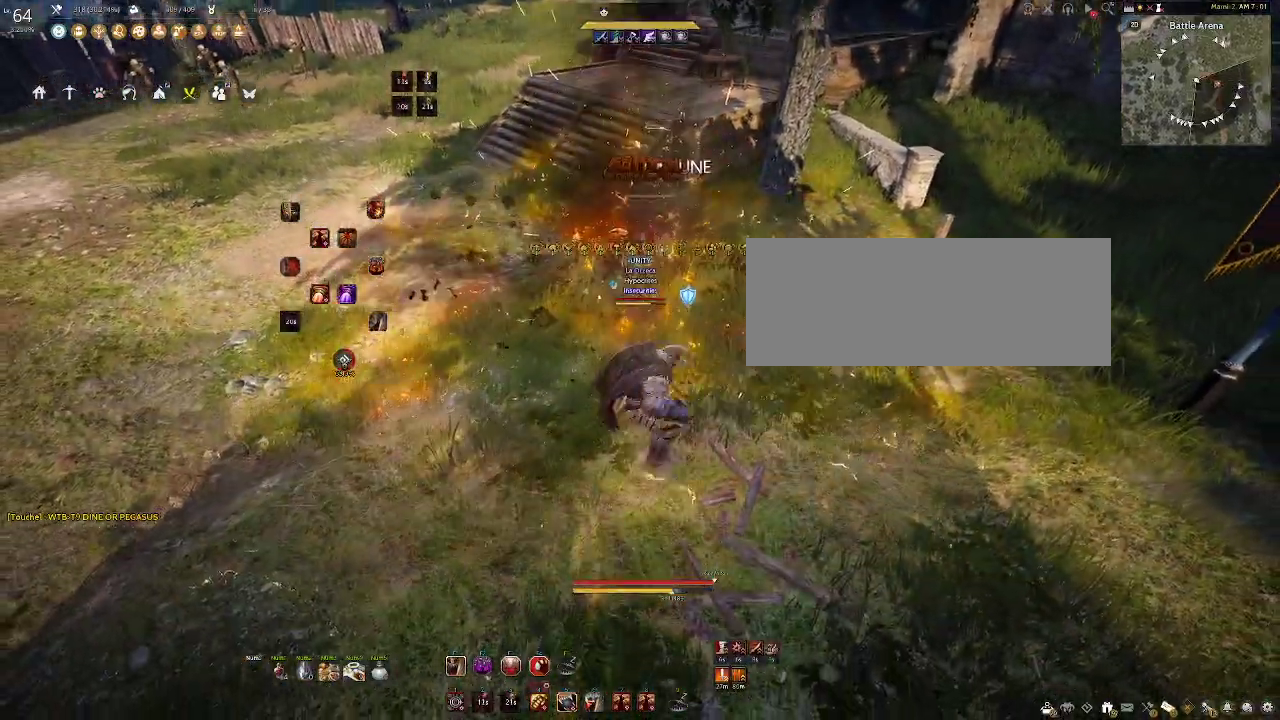
{"keys": [], "mouse": [], "events": [[250, "mouse_right", "up"], [317, "s", "up"], [317, "shift", "up"]]}
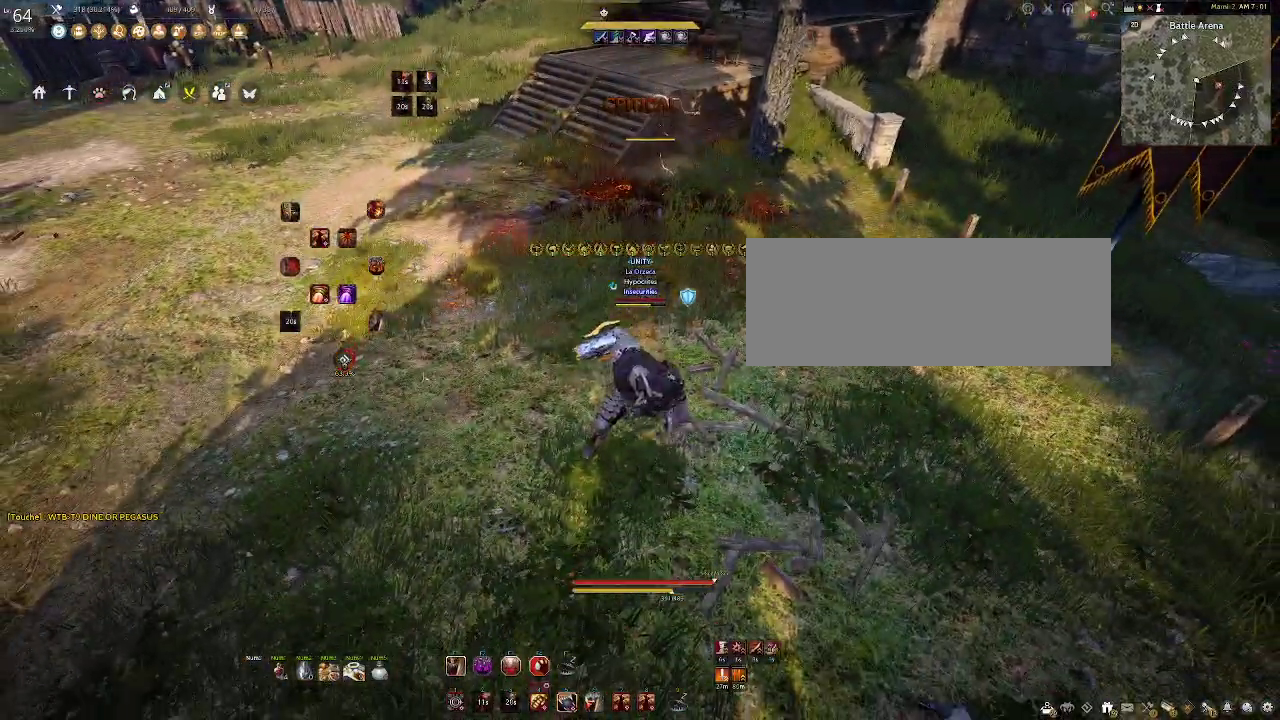
{"keys": ["shift"], "mouse": ["right"], "events": [[317, "shift", "down"], [467, "mouse_right", "down"]]}
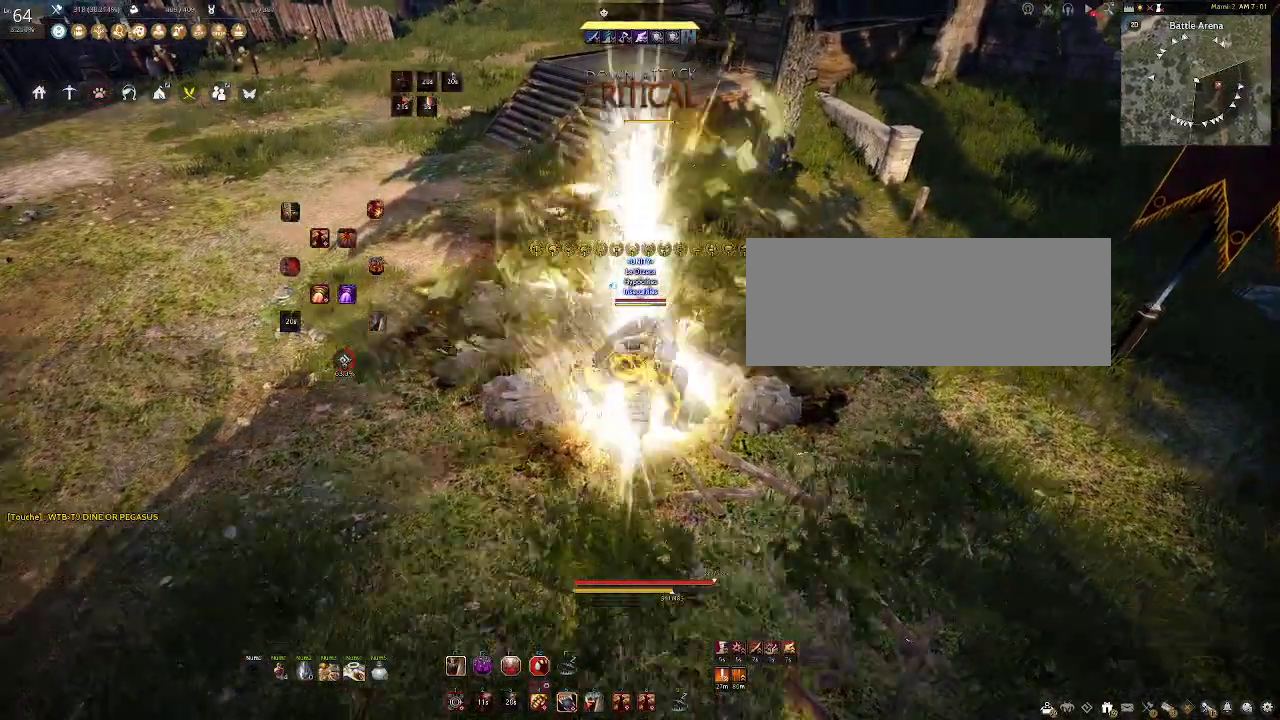
{"keys": [], "mouse": [], "events": [[83, "mouse_right", "up"], [100, "shift", "up"]]}
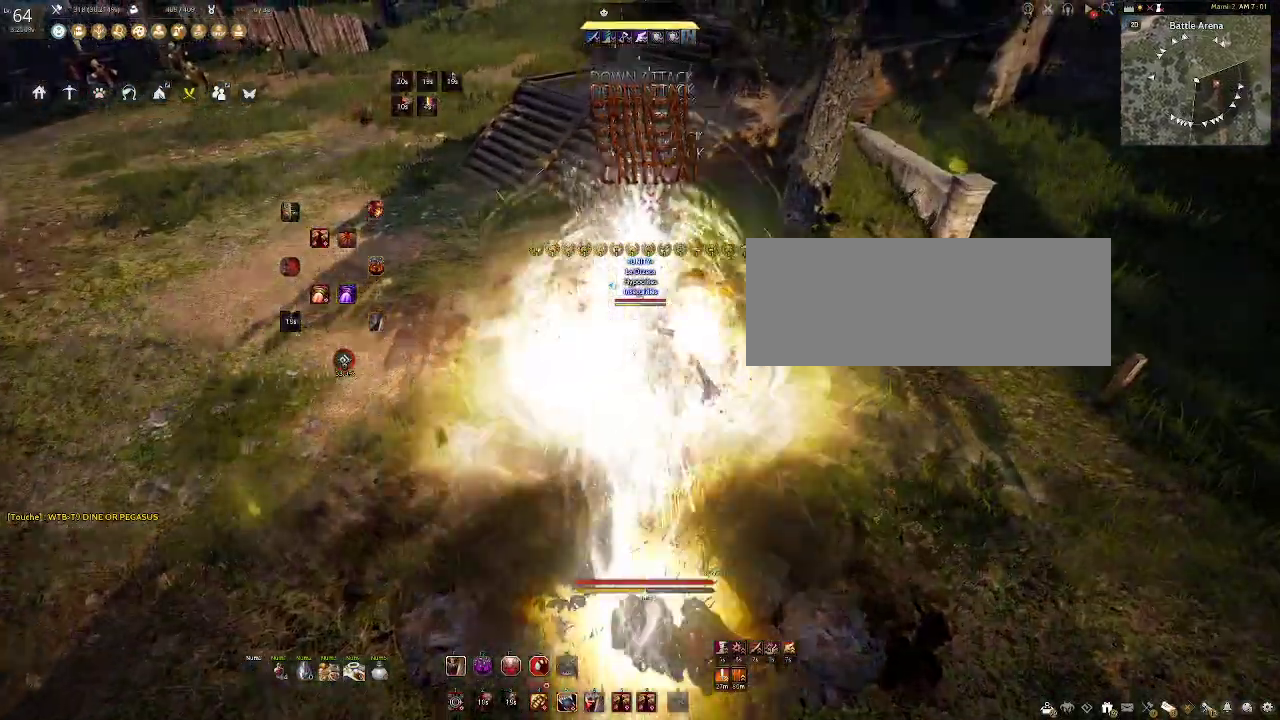
{"keys": ["a"], "mouse": [], "events": [[33, "mouse_left", "down"], [200, "mouse_left", "up"], [250, "a", "down"], [317, "mouse_right", "down"], [467, "mouse_right", "up"]]}
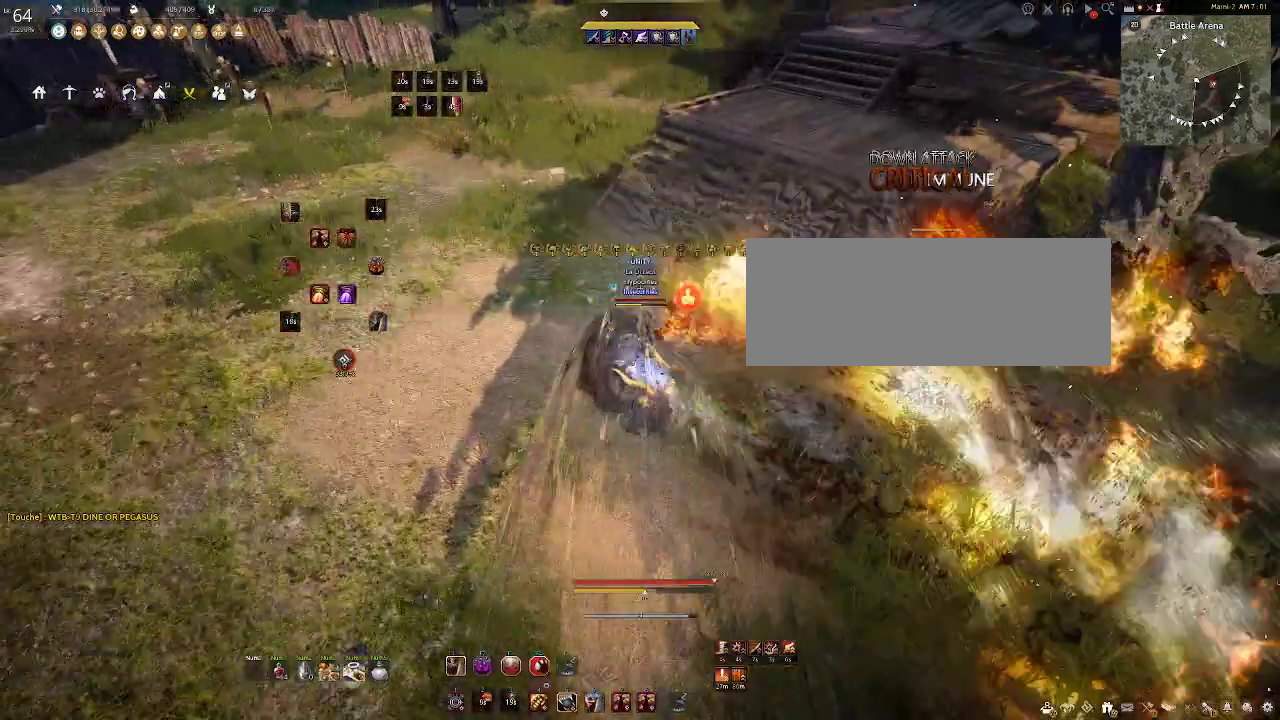
{"keys": ["w"], "mouse": ["left"], "events": [[83, "a", "up"], [283, "w", "down"], [333, "mouse_left", "down"]]}
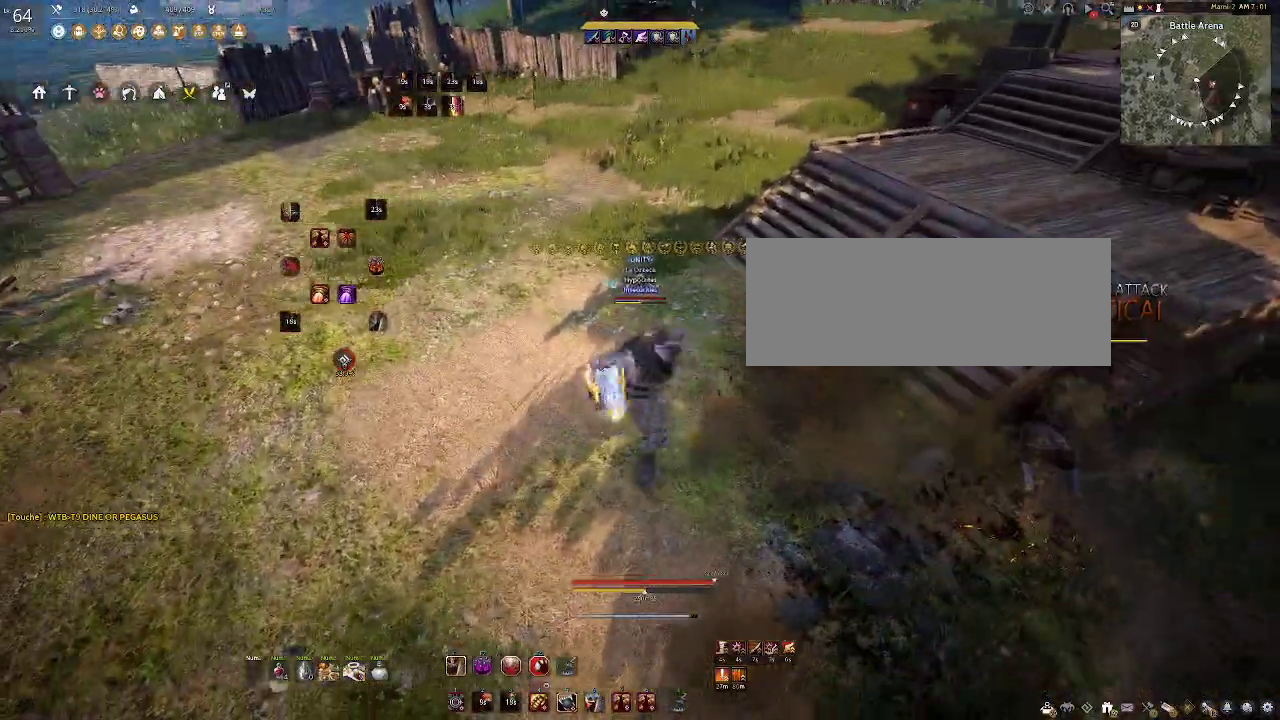
{"keys": ["w"], "mouse": ["right"], "events": [[417, "mouse_right", "down"], [450, "mouse_left", "up"]]}
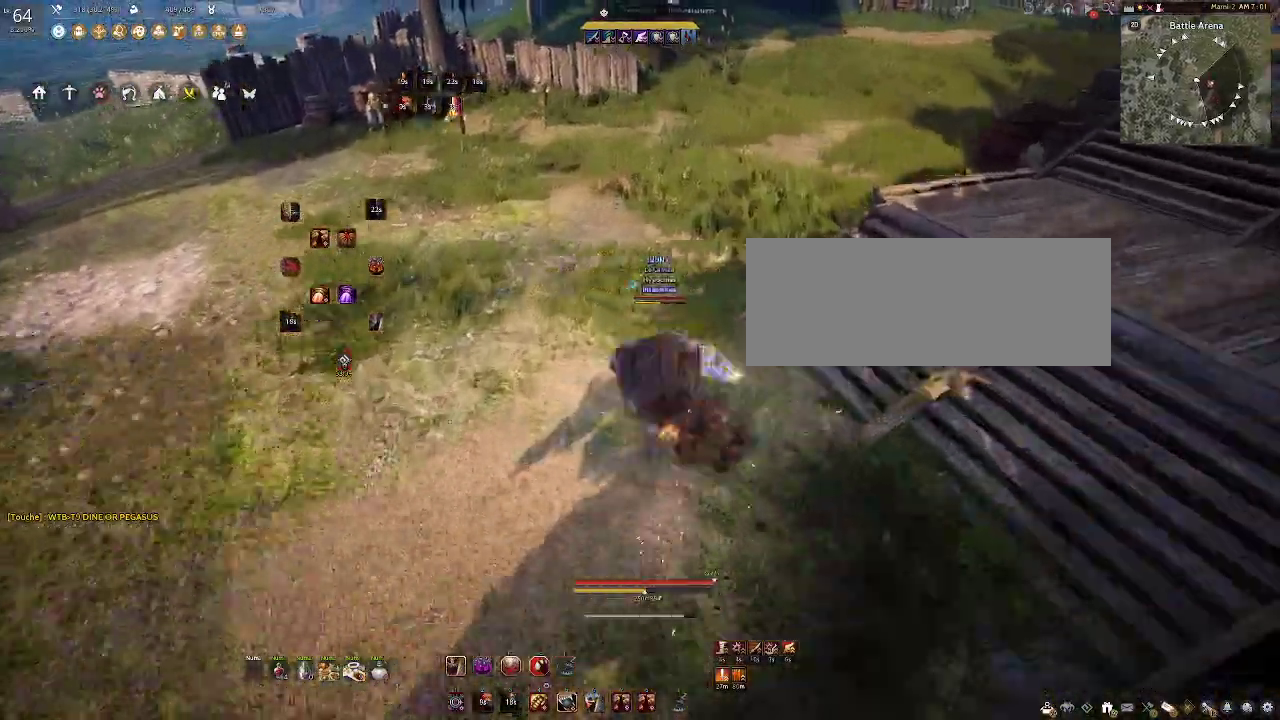
{"keys": [], "mouse": [], "events": [[183, "c", "down"], [417, "c", "up"], [450, "w", "up"], [467, "mouse_right", "up"]]}
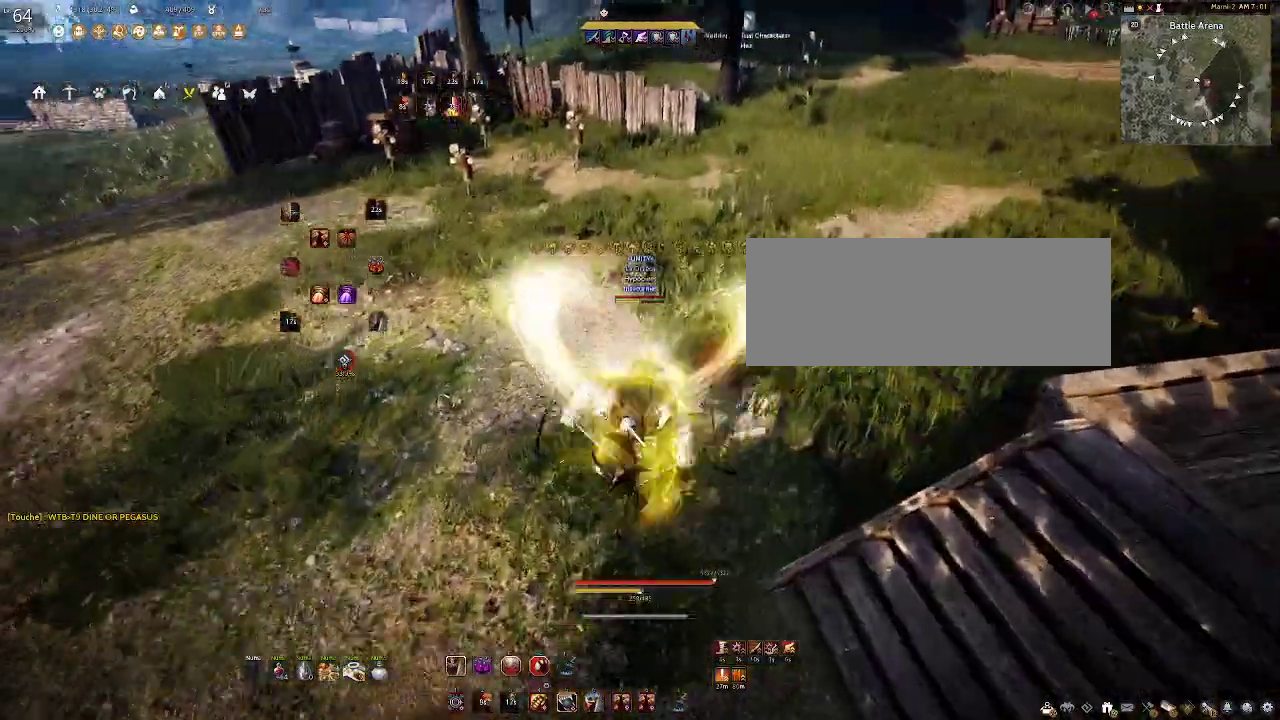
{"keys": [], "mouse": [], "events": [[83, "f", "down"], [183, "f", "up"], [350, "c", "down"], [483, "c", "up"]]}